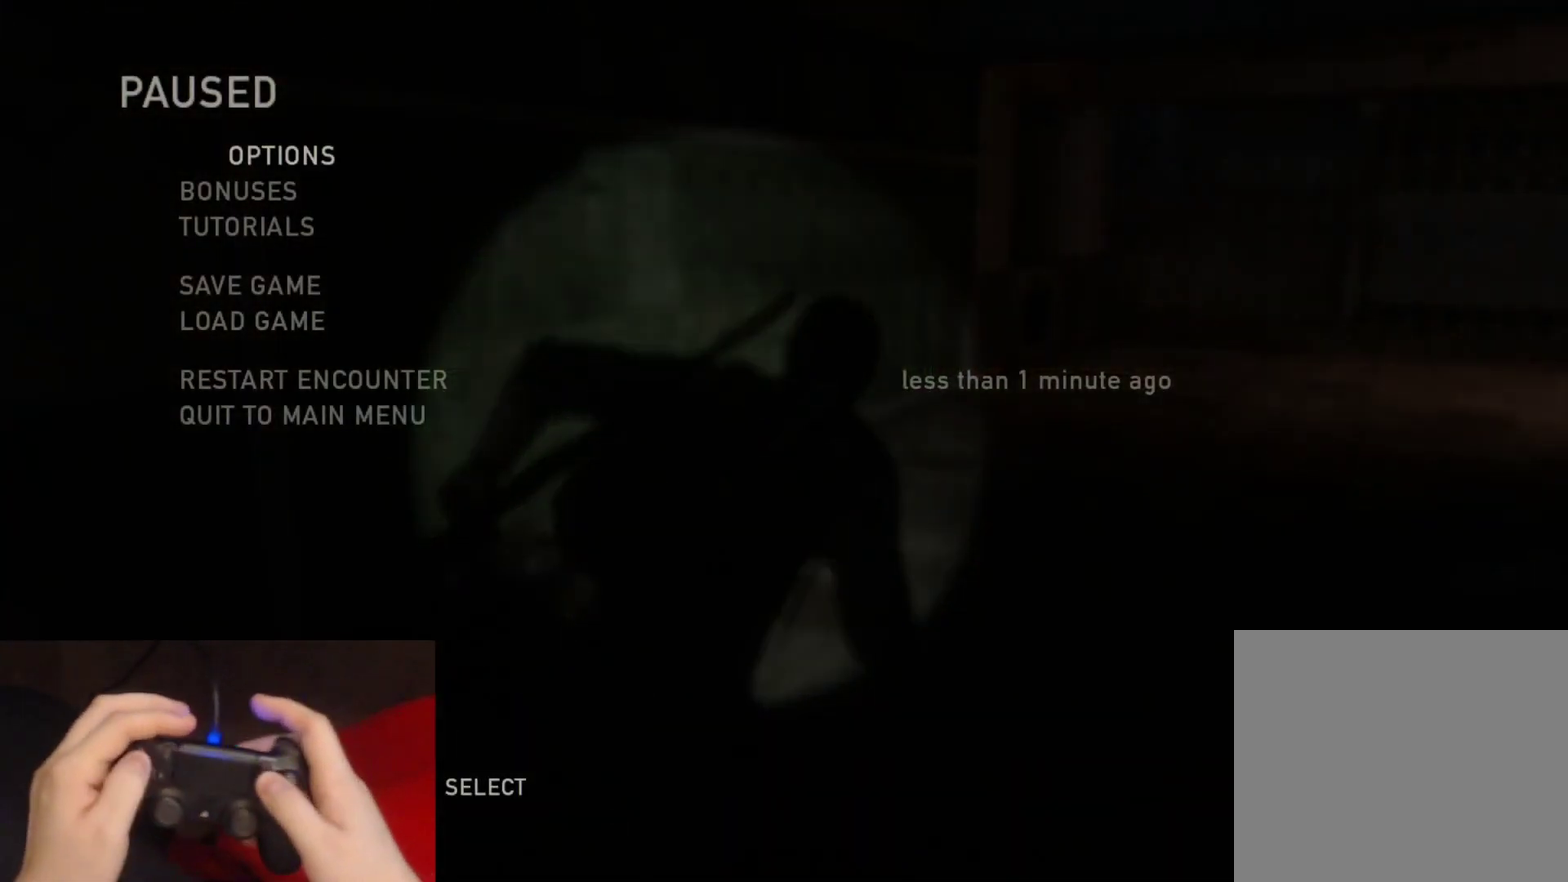
Gameplay with a controller (PlayStation layout); each line is a JSON object with the inputs held at the frame after it. "events" lists button and stick changes between this image and that frame as [ms after this image, input, new state], when the widget could be followed in between.
{"buttons": [], "left_stick": "center", "right_stick": "center", "events": [[67, "DPAD_UP", "down"], [150, "CROSS", "down"], [183, "DPAD_UP", "up"], [317, "CROSS", "up"]]}
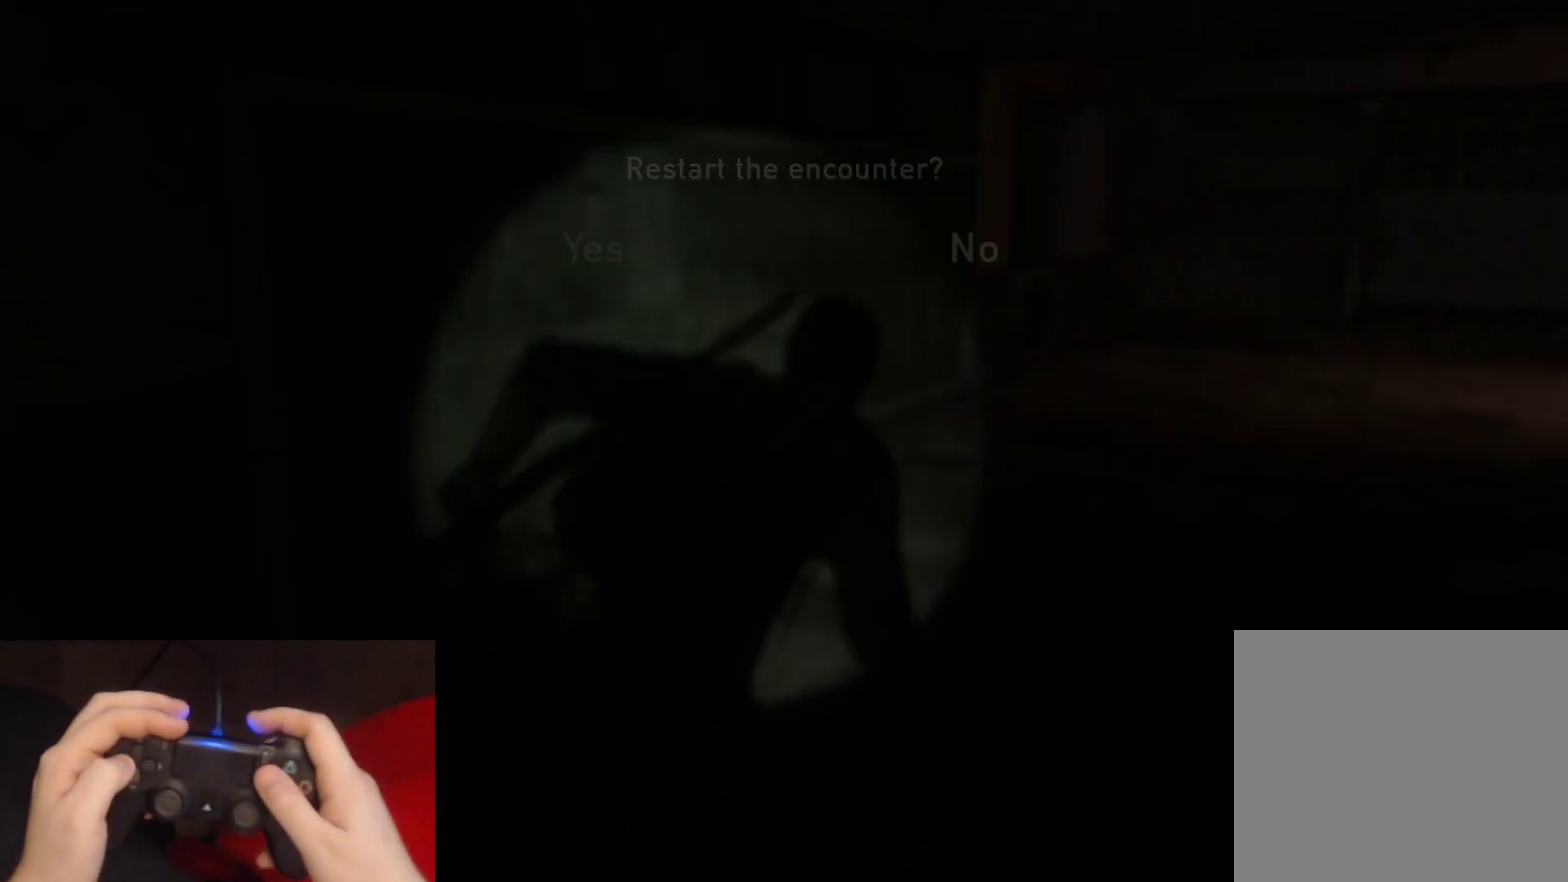
{"buttons": [], "left_stick": "center", "right_stick": "center", "events": [[17, "DPAD_LEFT", "down"], [117, "CROSS", "down"], [183, "DPAD_LEFT", "up"], [267, "CROSS", "up"]]}
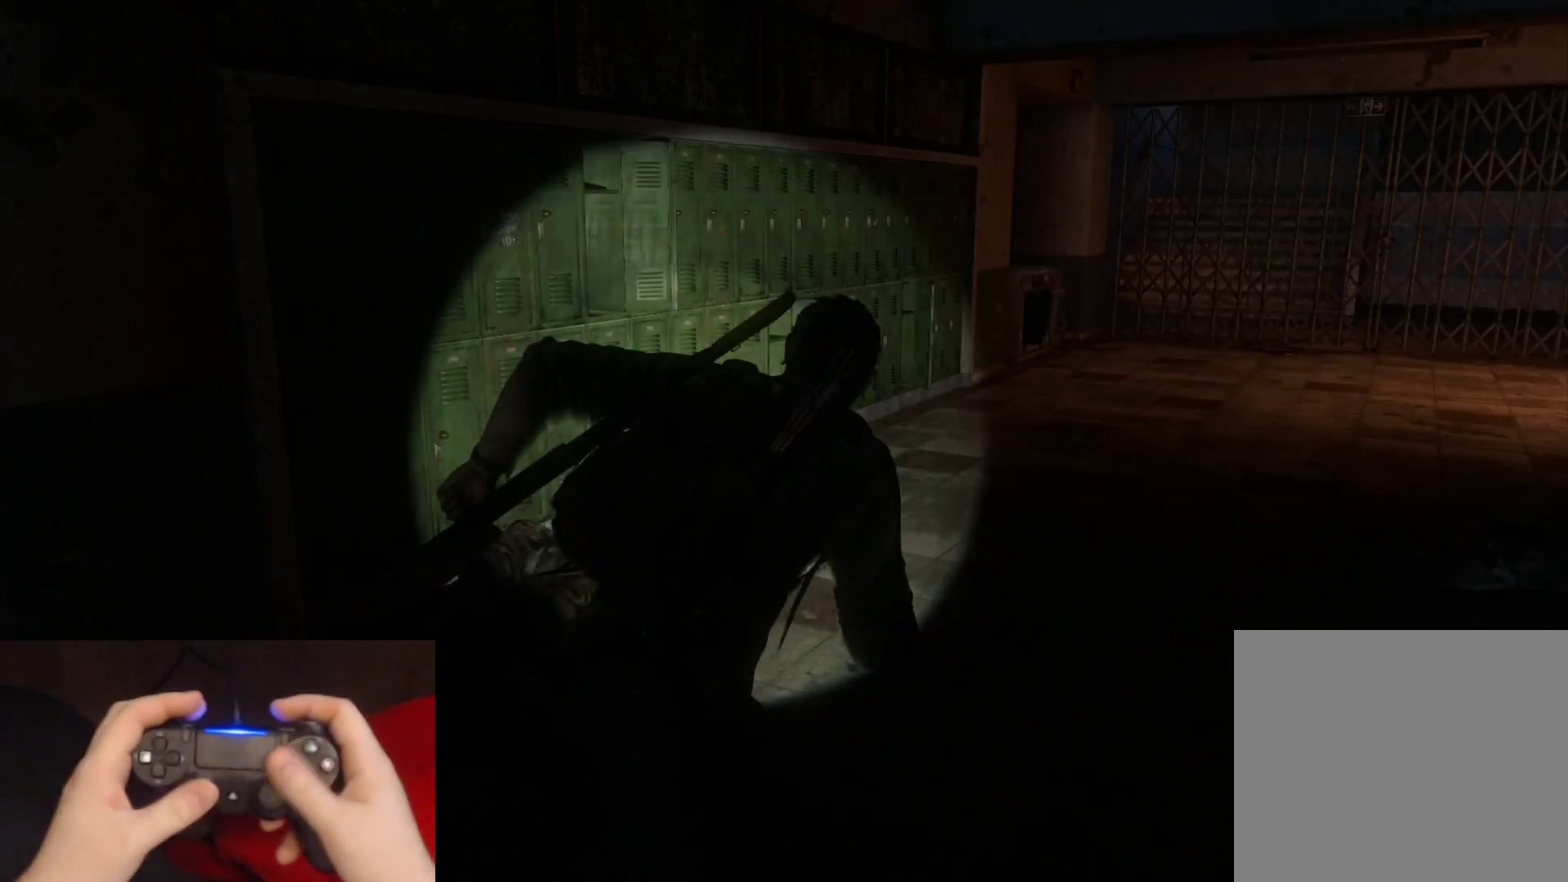
{"buttons": ["L2"], "left_stick": "up", "right_stick": "center"}
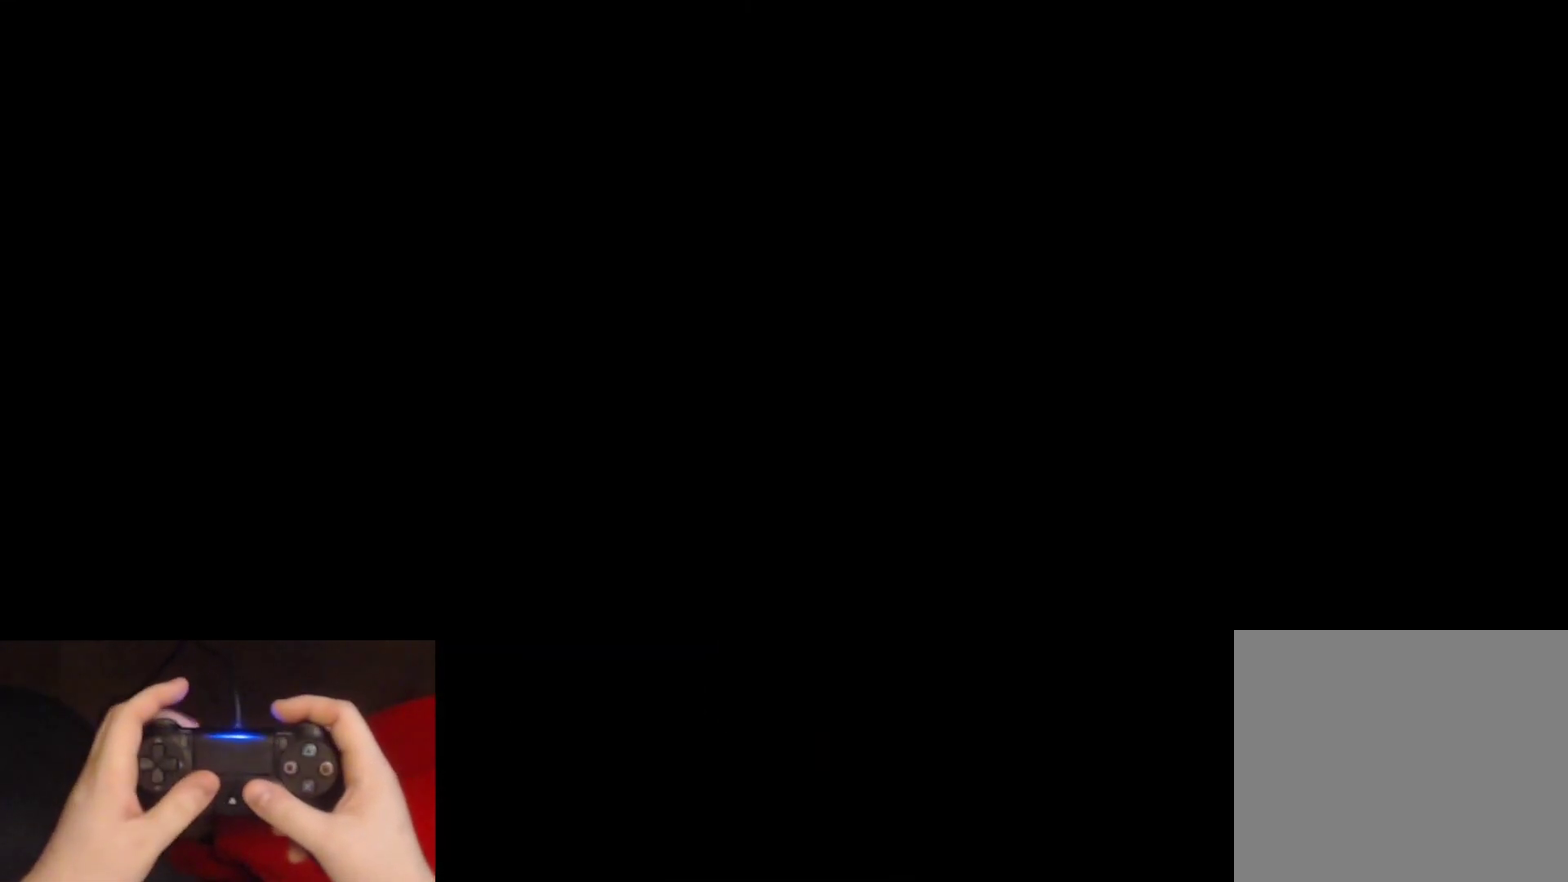
{"buttons": ["L2"], "left_stick": "up-left", "right_stick": "right", "events": [[233, "right_stick", "right"], [483, "left_stick", "up-left"]]}
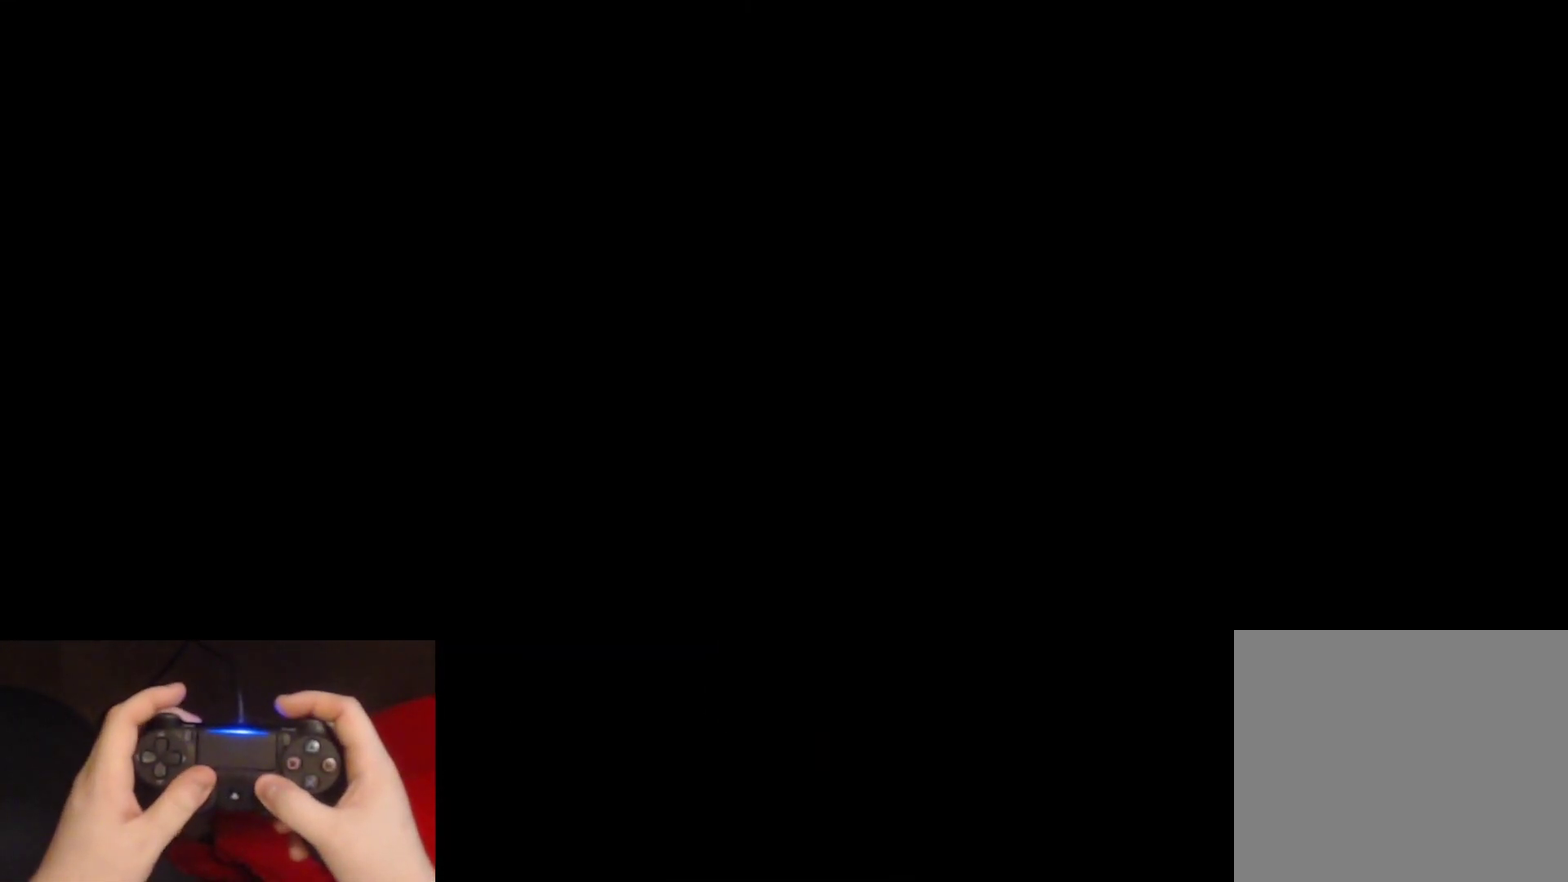
{"buttons": ["L2"], "left_stick": "up-left", "right_stick": "right", "events": []}
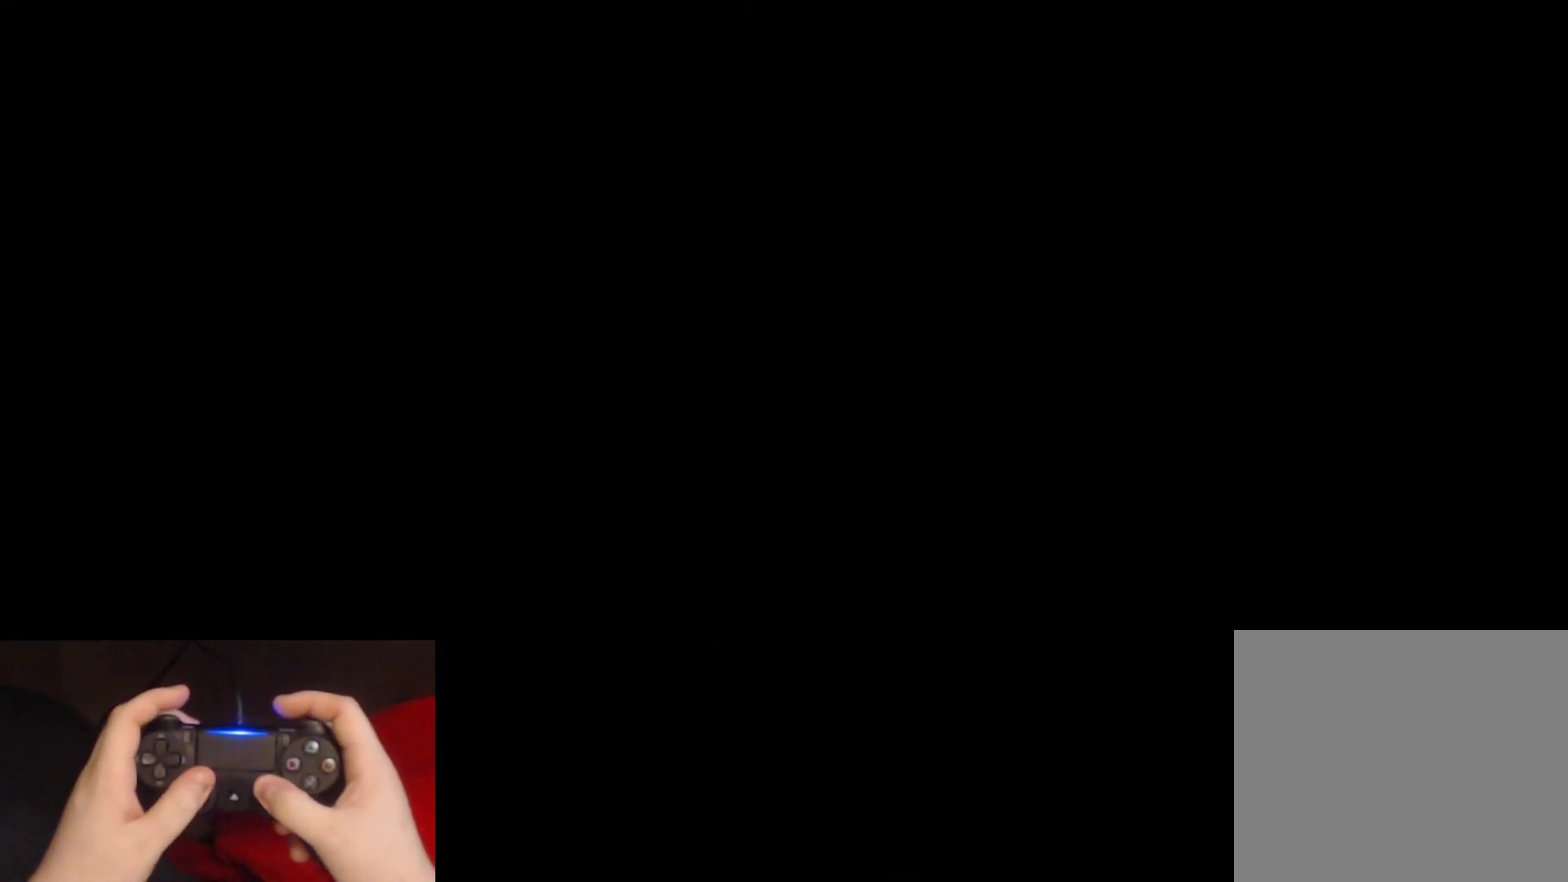
{"buttons": ["L2"], "left_stick": "up", "right_stick": "center", "events": [[83, "right_stick", "center"], [150, "left_stick", "up"]]}
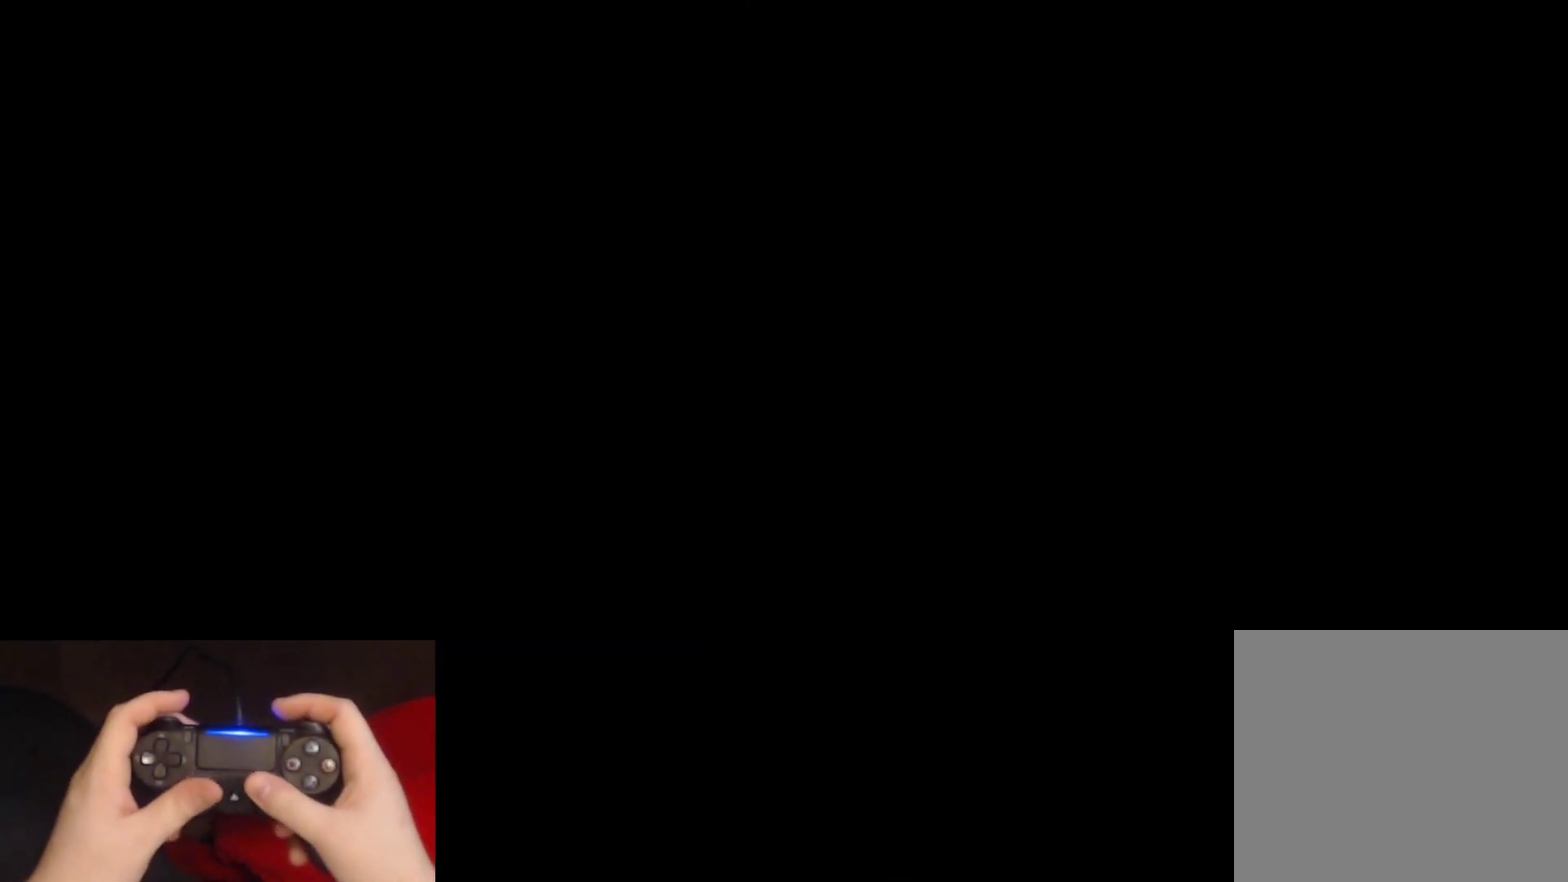
{"buttons": ["L2"], "left_stick": "up", "right_stick": "center", "events": [[433, "right_stick", "up"], [483, "right_stick", "center"]]}
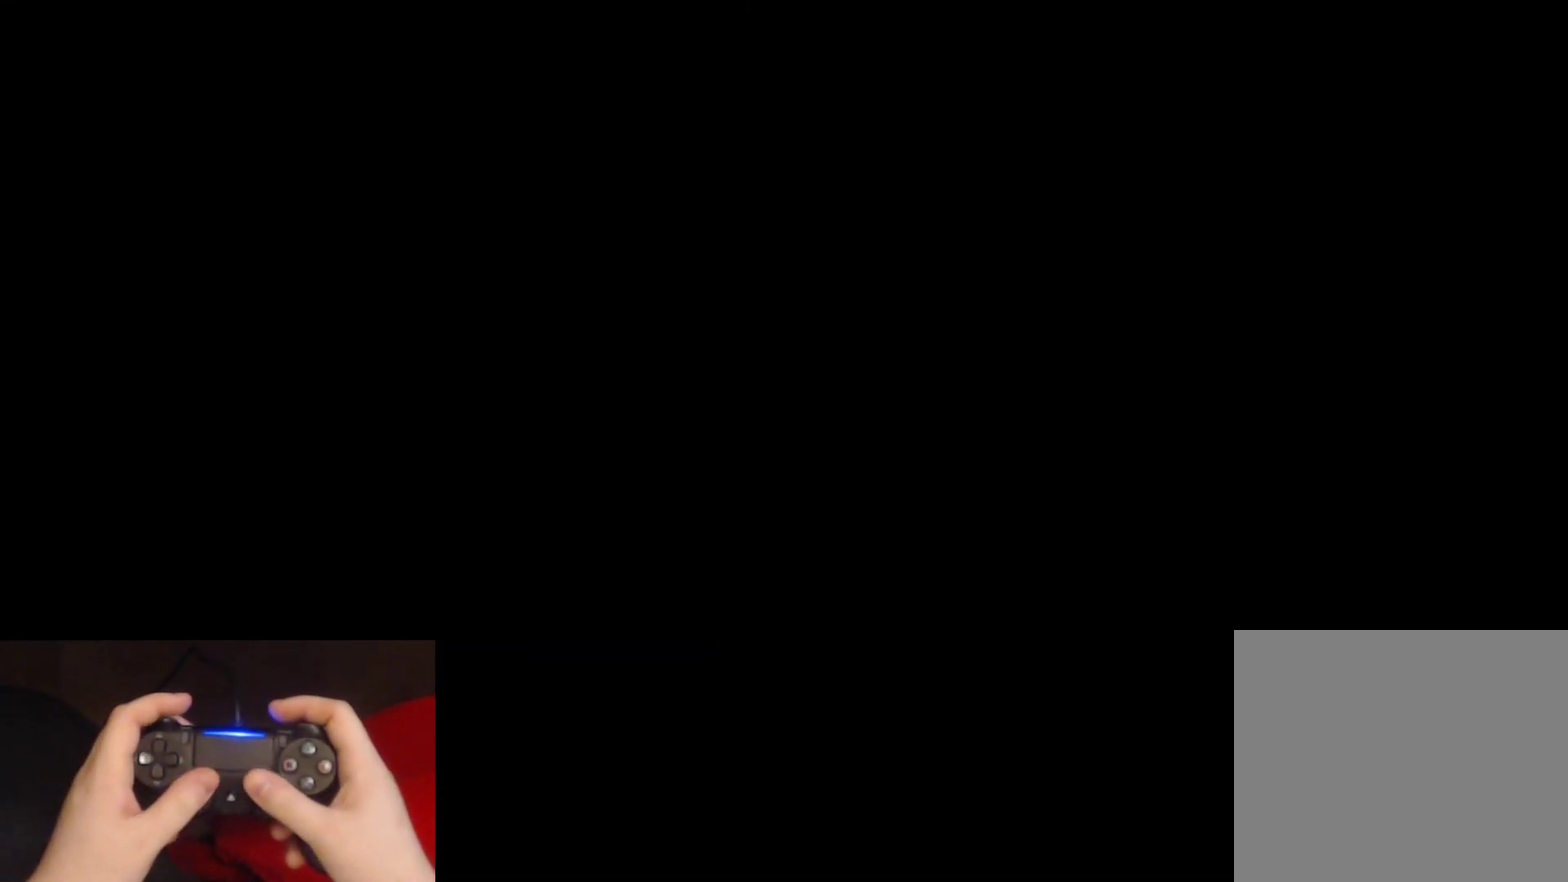
{"buttons": ["L2"], "left_stick": "up", "right_stick": "center", "events": []}
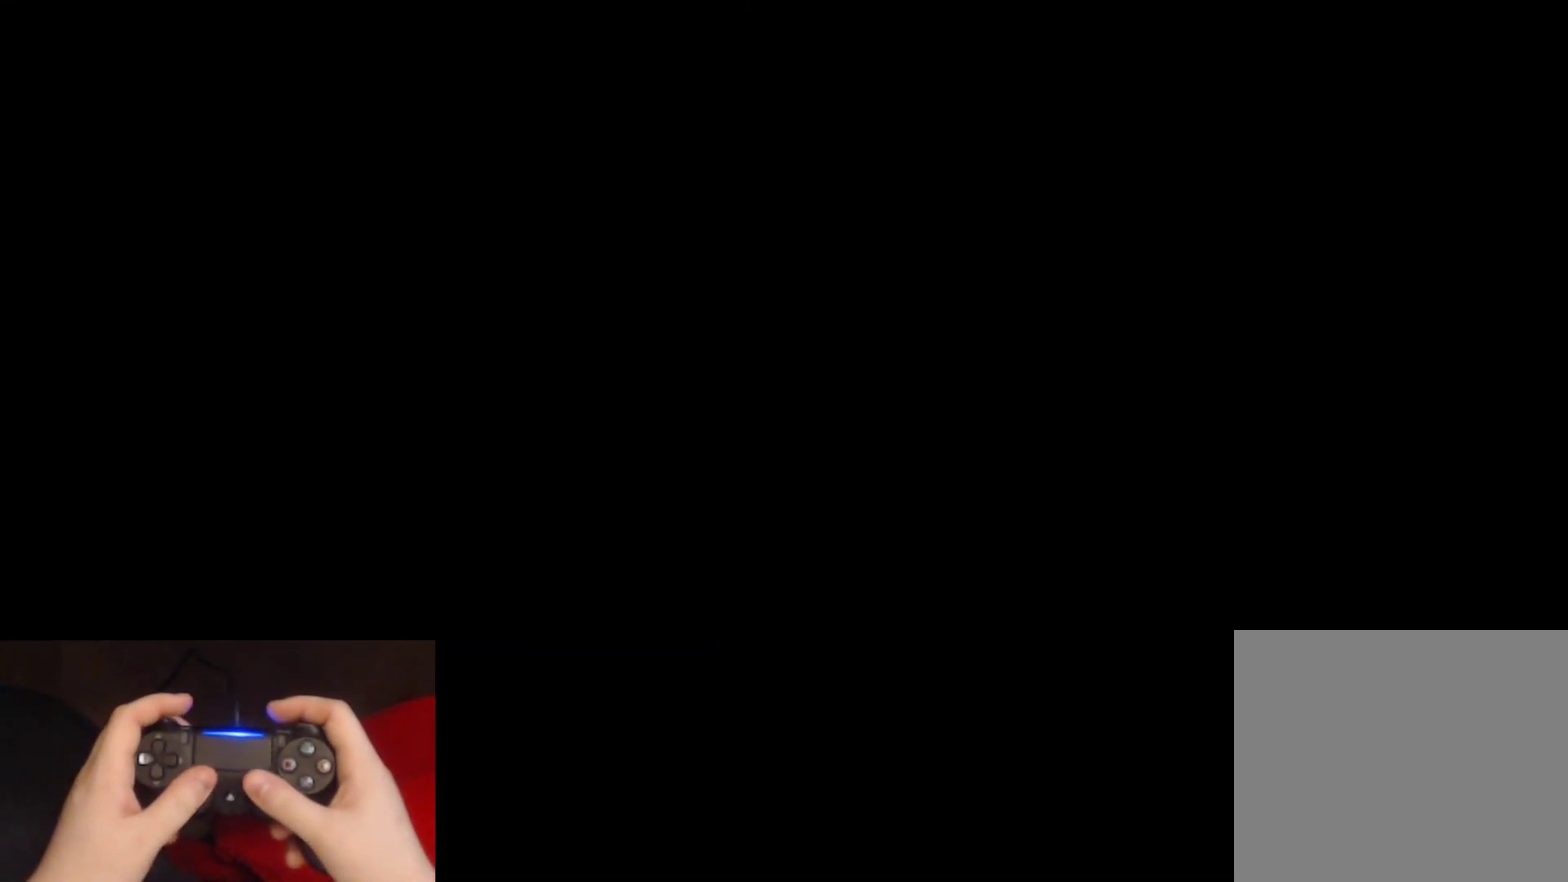
{"buttons": ["L2"], "left_stick": "up", "right_stick": "center", "events": [[33, "right_stick", "up"], [133, "right_stick", "center"]]}
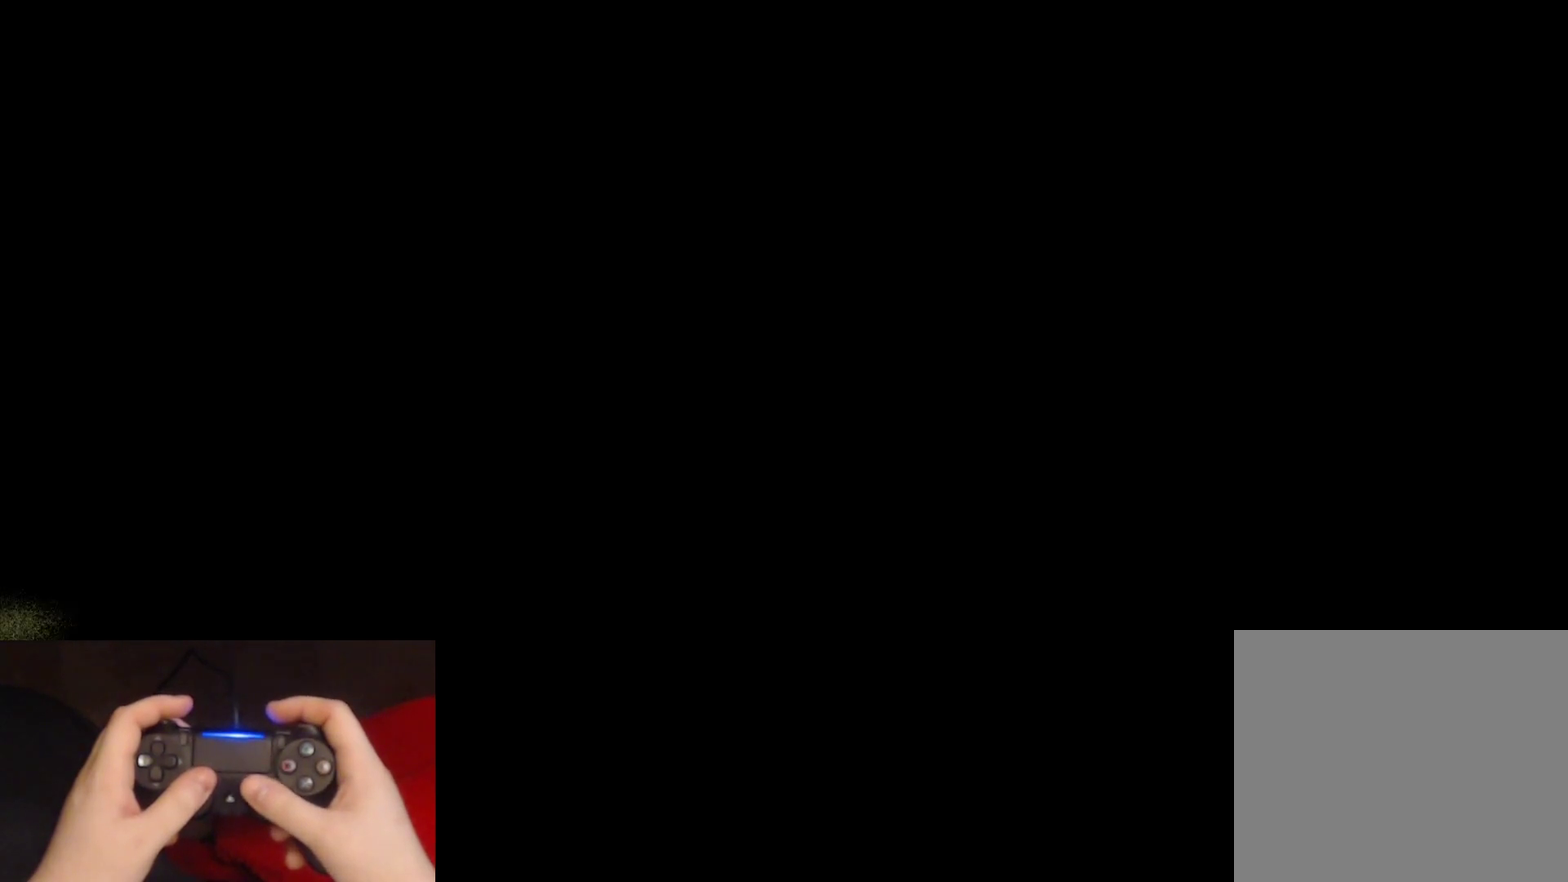
{"buttons": ["L2"], "left_stick": "up", "right_stick": "center", "events": [[133, "right_stick", "up-left"], [217, "right_stick", "center"]]}
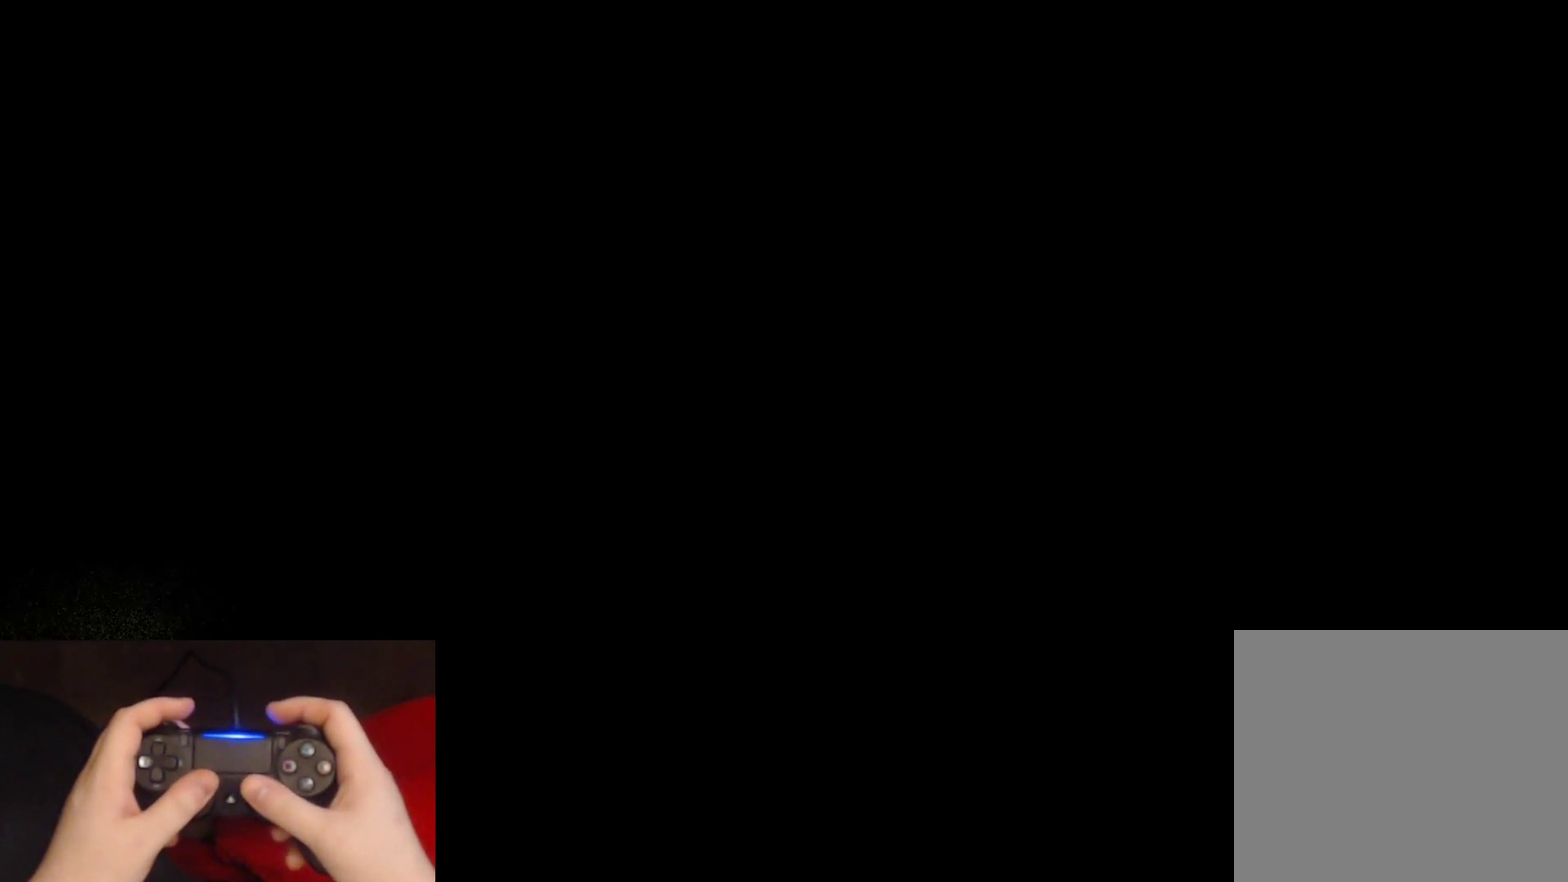
{"buttons": [], "left_stick": "center", "right_stick": "center", "events": [[167, "left_stick", "center"], [233, "L2", "up"]]}